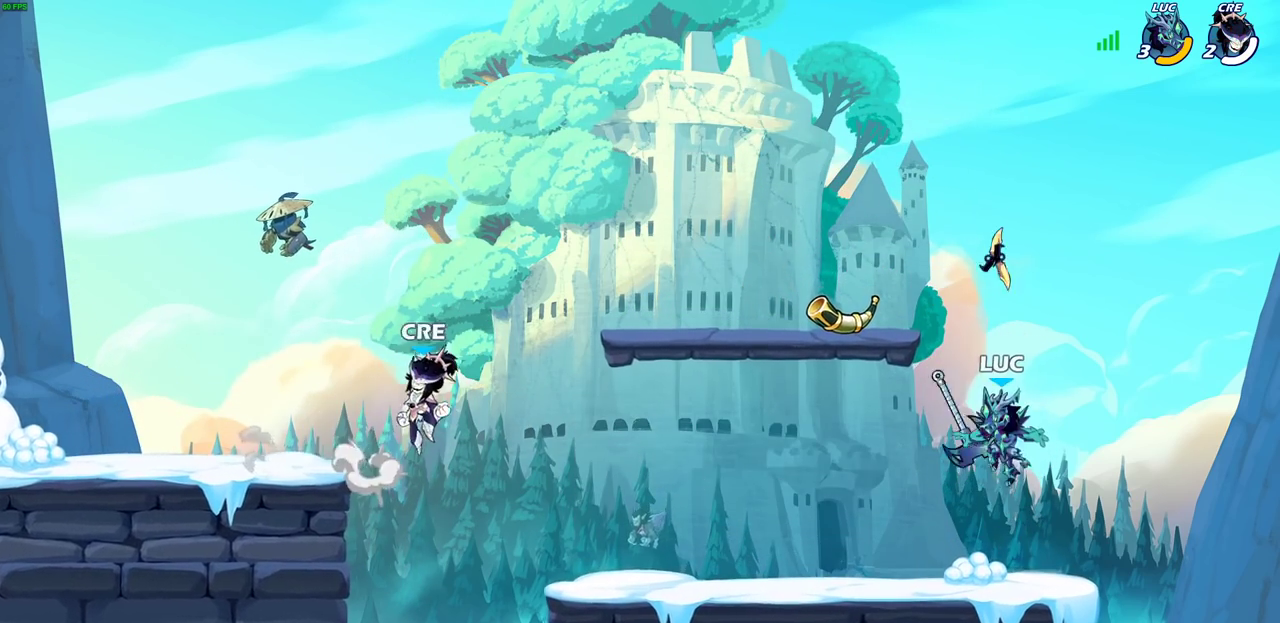
Gameplay with a controller (PlayStation layout); each line is a JSON object with the inputs held at the frame after it (dt_ms = milliseconds from this image to that frame). "events" lists button and stick changes between this image and that frame as [ms after this image, input, new state], when the widget could be followed in between. This document gives stick clicks only as held states, not as events. Not read: L1 R1.
{"dt_ms": 400, "buttons": [], "left_stick": "center", "right_stick": "center", "events": []}
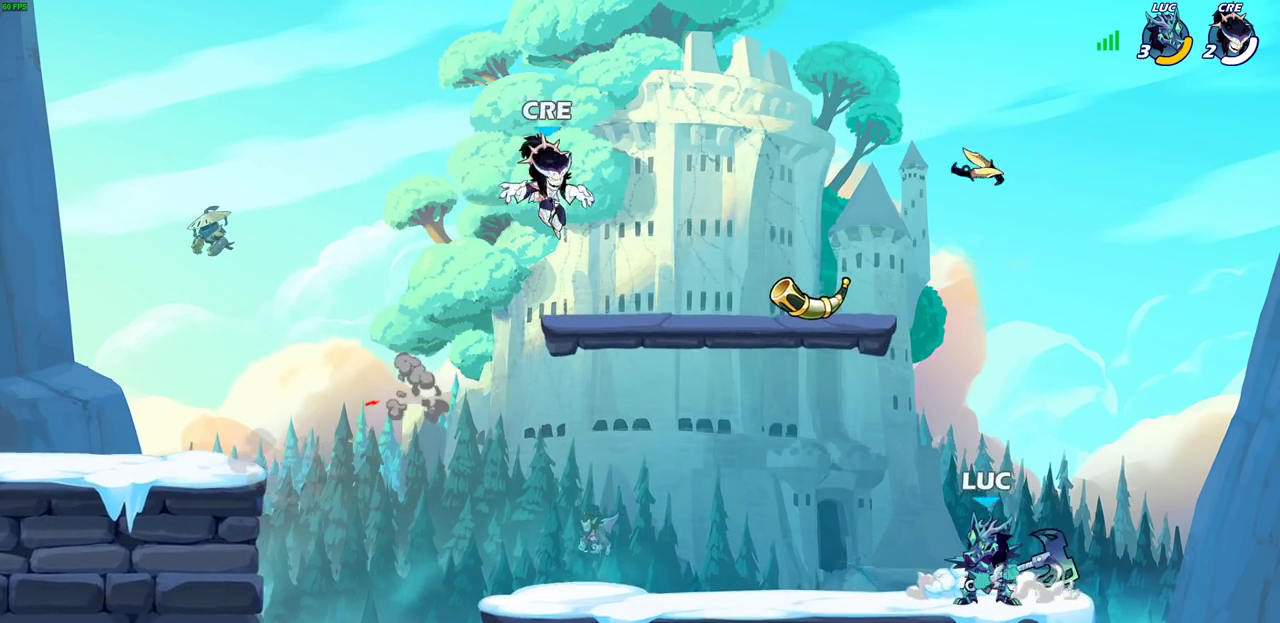
{"dt_ms": 400, "buttons": [], "left_stick": "center", "right_stick": "center", "events": [[83, "left_stick", "up"], [200, "left_stick", "center"]]}
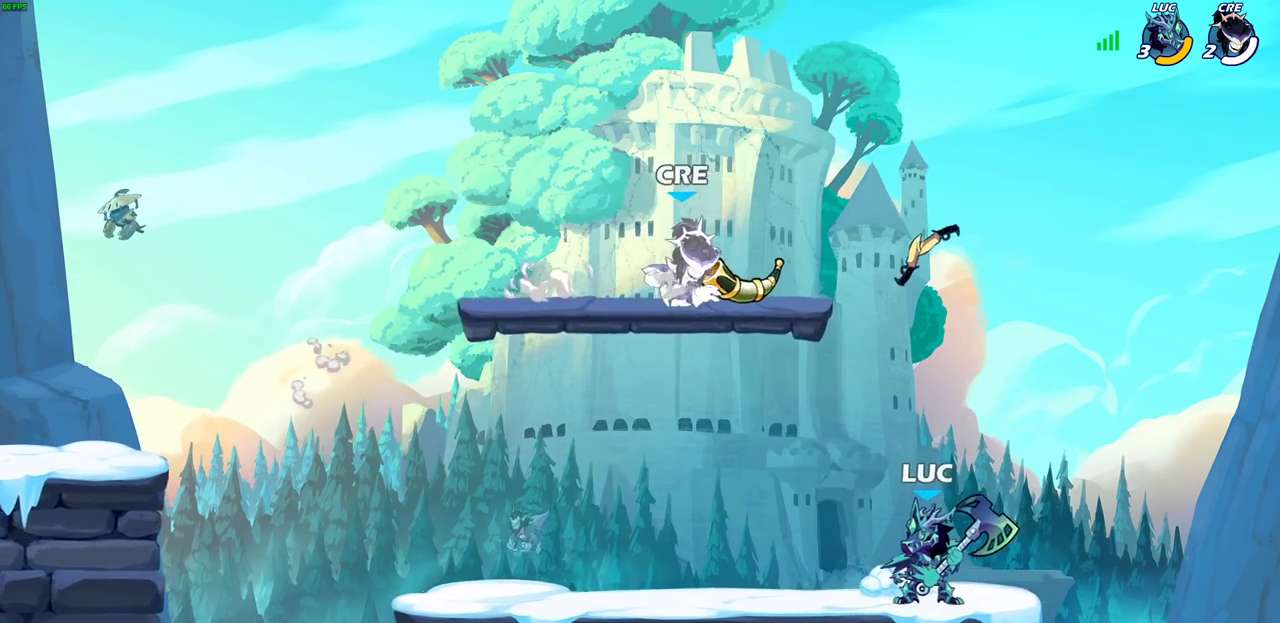
{"dt_ms": 600, "buttons": [], "left_stick": "down", "right_stick": "center", "events": [[100, "CROSS", "down"], [117, "left_stick", "up-left"], [183, "CROSS", "up"], [250, "left_stick", "center"], [600, "left_stick", "down"]]}
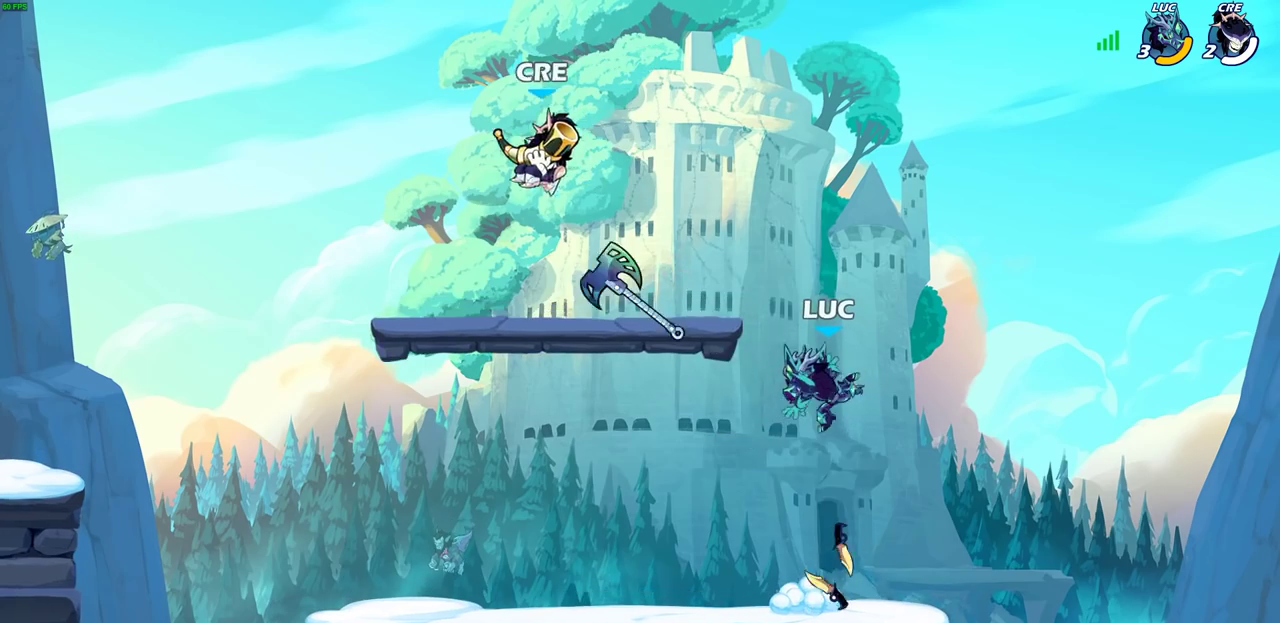
{"dt_ms": 300, "buttons": [], "left_stick": "down-left", "right_stick": "center", "events": [[150, "left_stick", "down-left"]]}
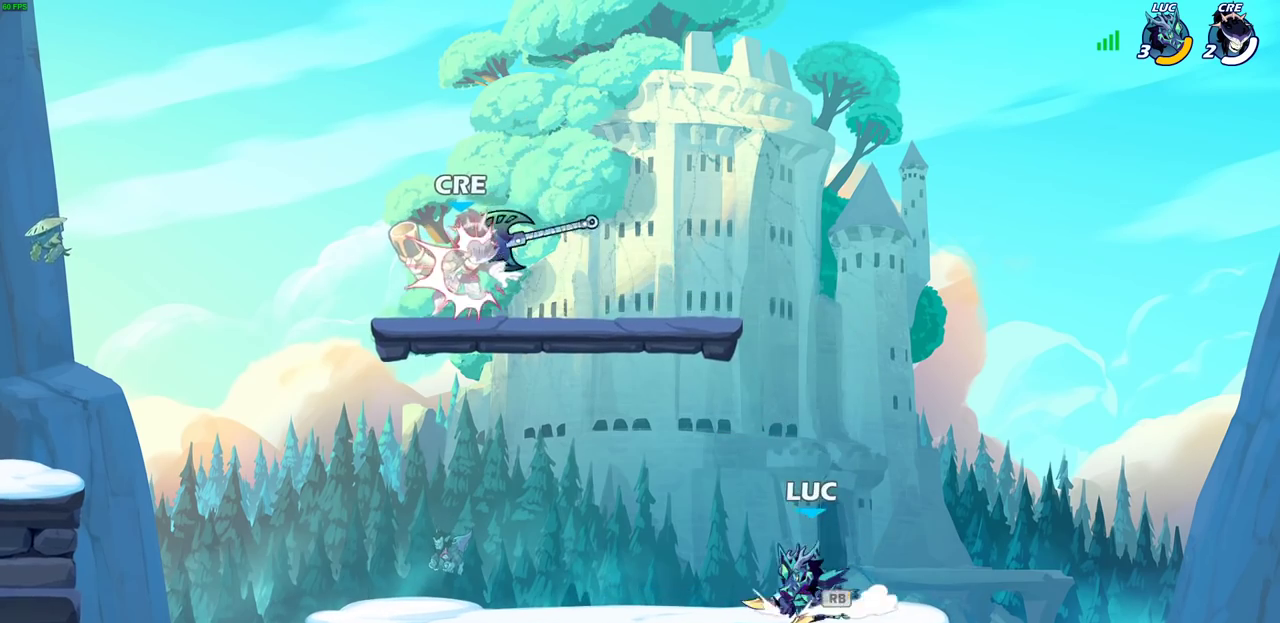
{"dt_ms": 800, "buttons": [], "left_stick": "center", "right_stick": "center", "events": [[17, "left_stick", "left"], [117, "R2", "down"], [183, "left_stick", "up-left"], [217, "CROSS", "down"], [217, "R2", "up"], [283, "left_stick", "up-right"], [333, "CROSS", "up"], [383, "left_stick", "right"], [417, "CROSS", "down"], [517, "left_stick", "up-right"], [617, "CROSS", "up"], [683, "CIRCLE", "down"], [683, "left_stick", "center"], [783, "CIRCLE", "up"]]}
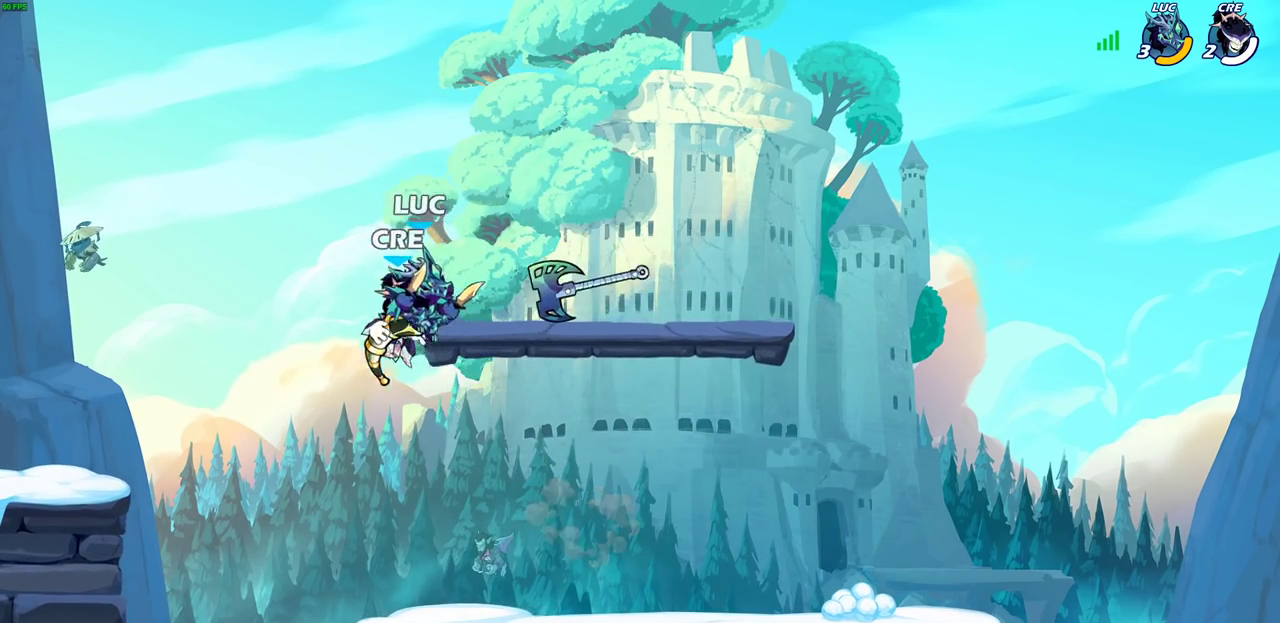
{"dt_ms": 400, "buttons": [], "left_stick": "center", "right_stick": "center", "events": []}
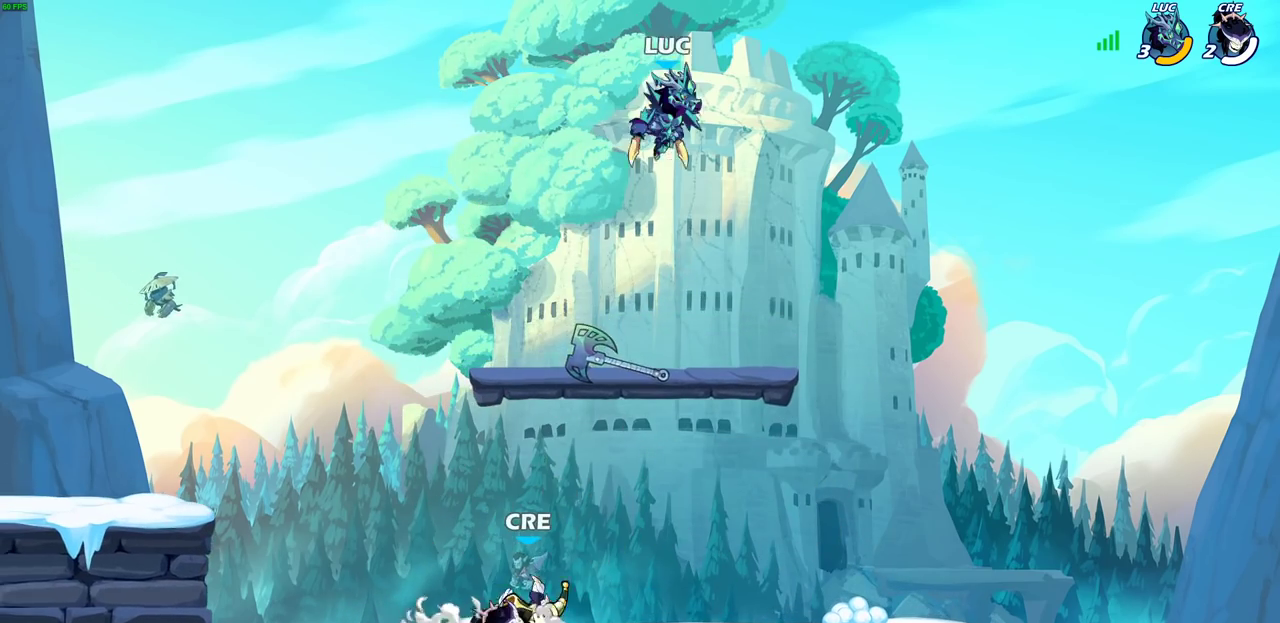
{"dt_ms": 600, "buttons": [], "left_stick": "down-left", "right_stick": "center", "events": [[33, "left_stick", "left"], [83, "left_stick", "down-left"], [500, "SQUARE", "down"], [583, "SQUARE", "up"]]}
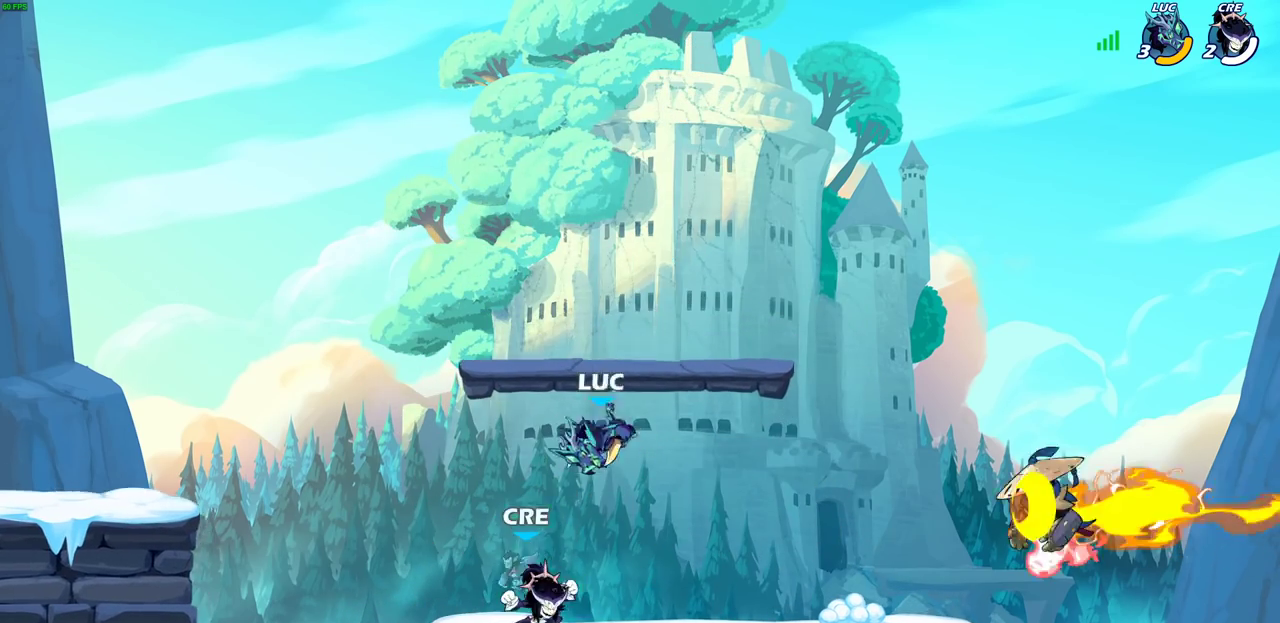
{"dt_ms": 400, "buttons": [], "left_stick": "center", "right_stick": "center", "events": [[217, "left_stick", "center"]]}
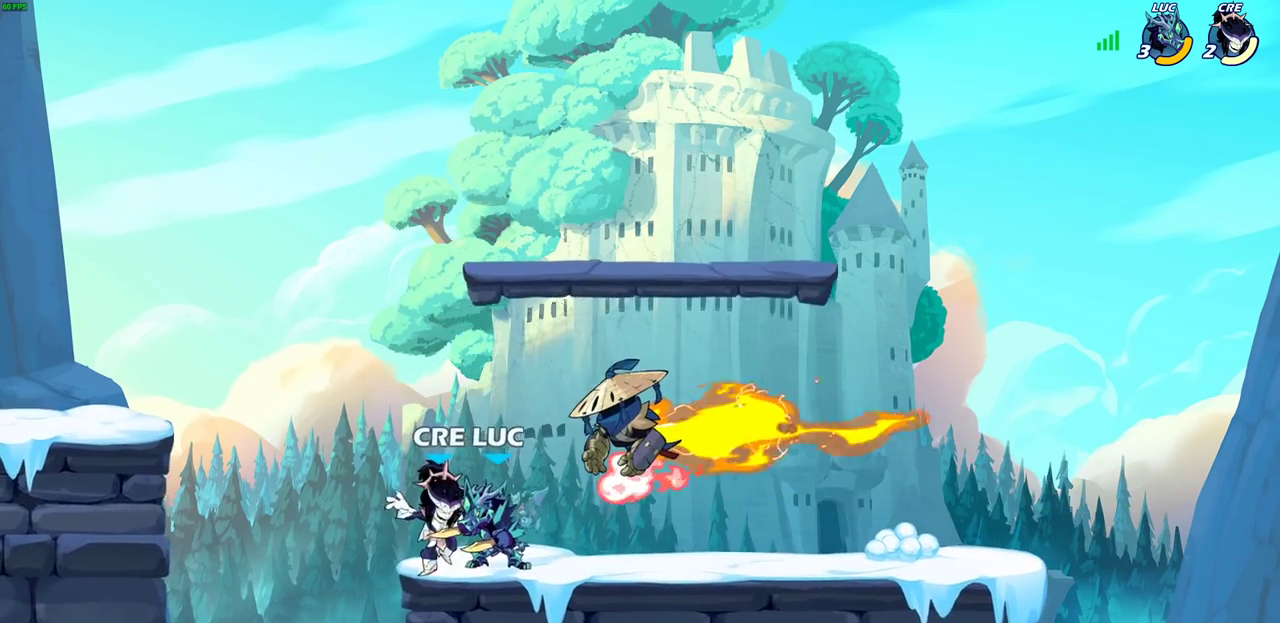
{"dt_ms": 400, "buttons": ["SQUARE"], "left_stick": "right", "right_stick": "center", "events": [[33, "R2", "down"], [267, "R2", "up"], [350, "left_stick", "right"], [400, "SQUARE", "down"]]}
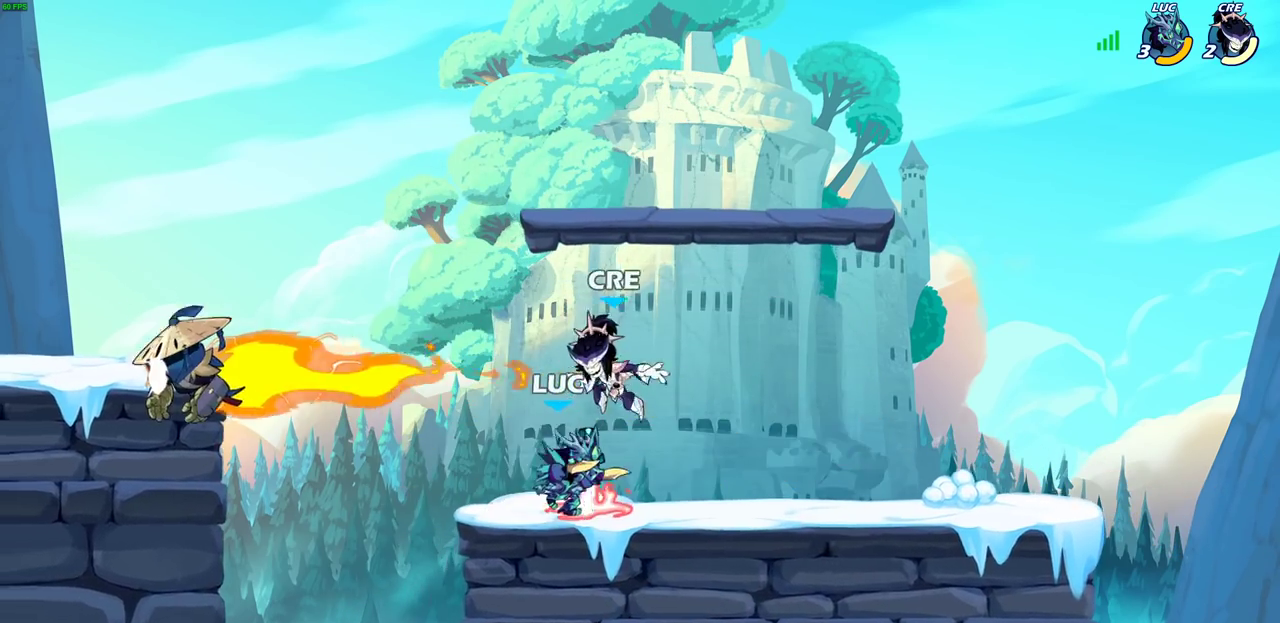
{"dt_ms": 800, "buttons": ["R2"], "left_stick": "left", "right_stick": "center", "events": [[100, "SQUARE", "up"], [117, "left_stick", "center"], [650, "left_stick", "left"], [767, "R2", "down"]]}
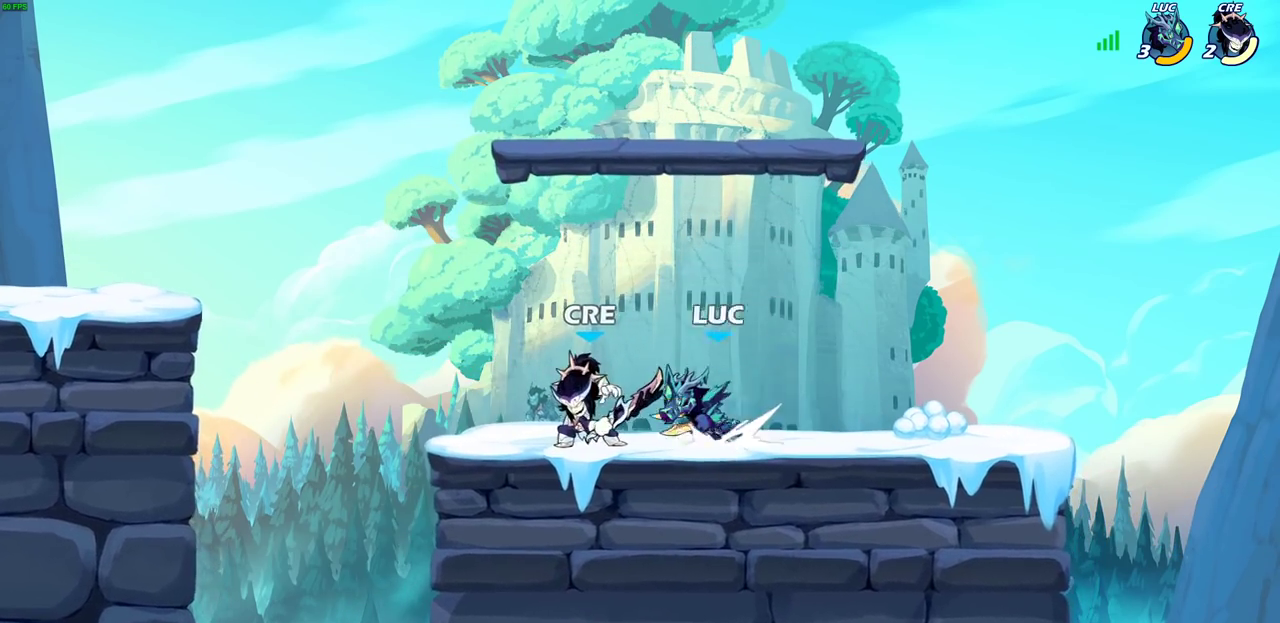
{"dt_ms": 300, "buttons": [], "left_stick": "center", "right_stick": "center", "events": [[33, "SQUARE", "down"], [117, "left_stick", "center"], [133, "SQUARE", "up"], [150, "R2", "up"]]}
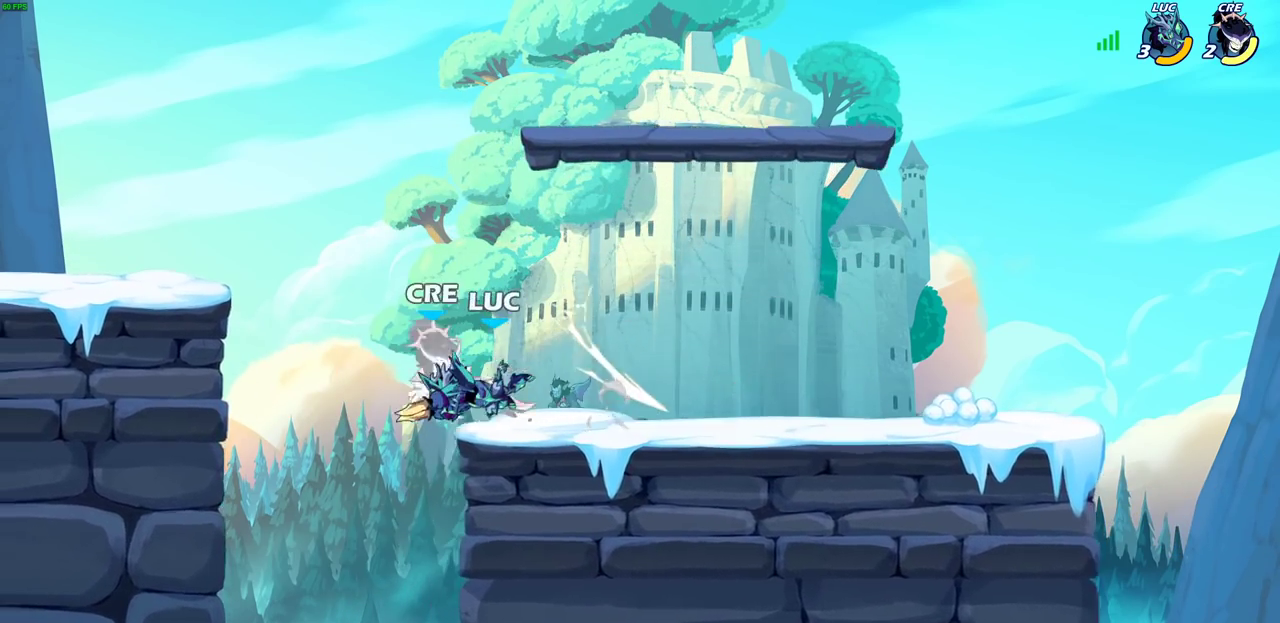
{"dt_ms": 500, "buttons": [], "left_stick": "left", "right_stick": "center", "events": [[283, "SQUARE", "down"], [317, "right_stick", "down-left"], [350, "SQUARE", "up"], [367, "right_stick", "center"], [467, "left_stick", "left"]]}
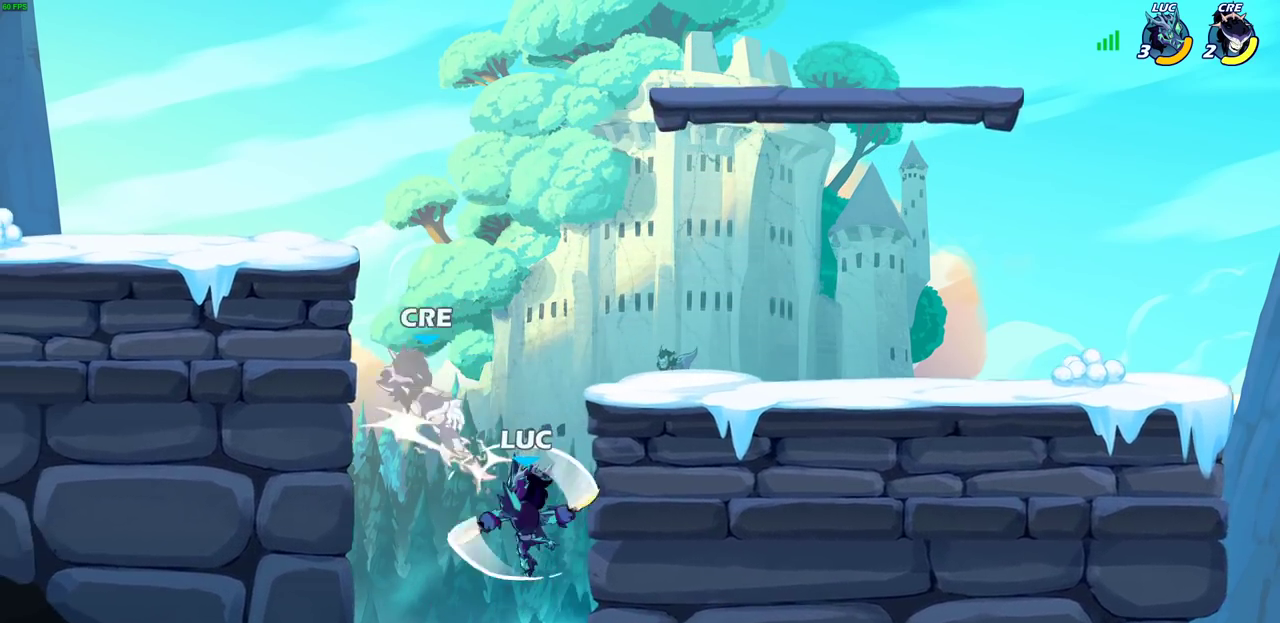
{"dt_ms": 500, "buttons": ["CROSS"], "left_stick": "left", "right_stick": "center", "events": [[183, "left_stick", "up-left"], [250, "left_stick", "up-right"], [317, "CROSS", "down"], [350, "left_stick", "up-left"], [500, "left_stick", "left"]]}
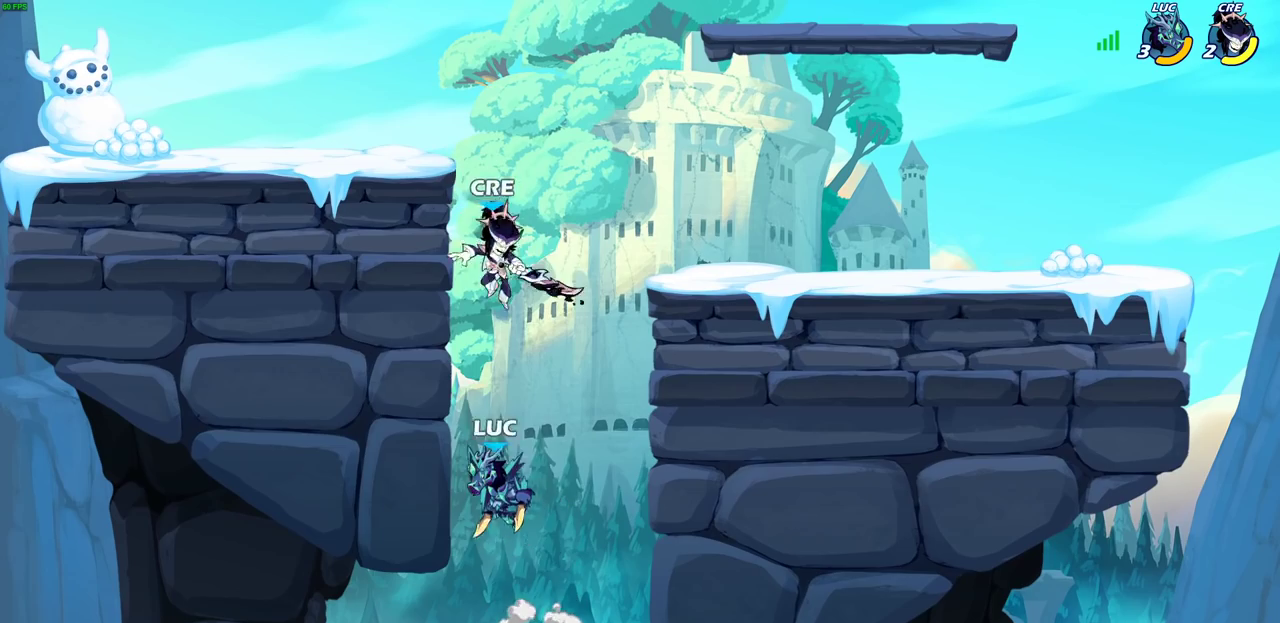
{"dt_ms": 400, "buttons": ["CIRCLE", "R2"], "left_stick": "center", "right_stick": "center", "events": [[33, "CROSS", "up"], [283, "R2", "down"], [283, "left_stick", "center"], [350, "CIRCLE", "down"]]}
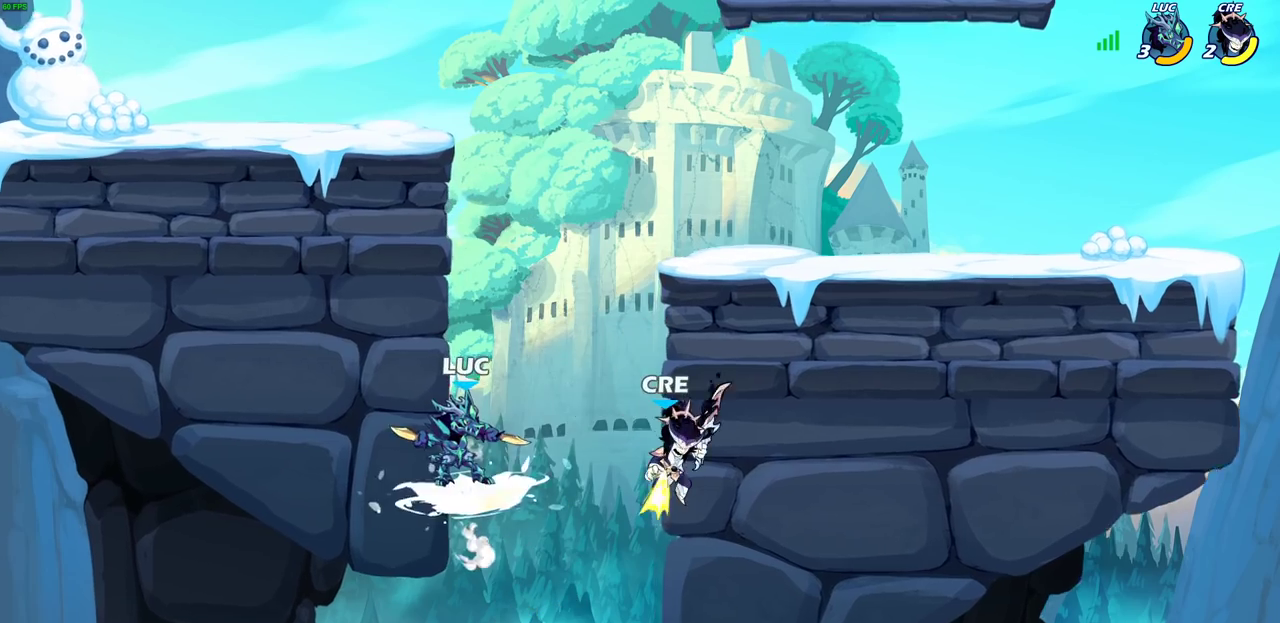
{"dt_ms": 600, "buttons": [], "left_stick": "center", "right_stick": "center", "events": [[367, "CIRCLE", "up"], [383, "R2", "up"]]}
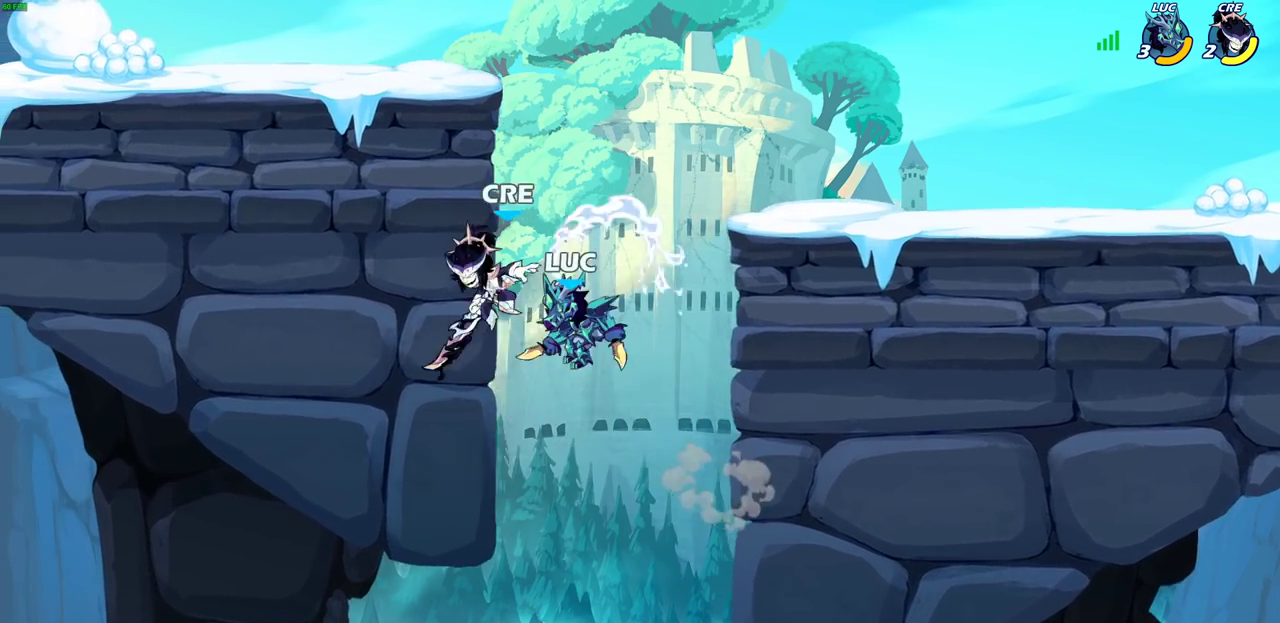
{"dt_ms": 700, "buttons": ["CIRCLE"], "left_stick": "up-right", "right_stick": "center", "events": [[150, "left_stick", "left"], [250, "left_stick", "down-left"], [533, "CROSS", "down"], [583, "left_stick", "up-right"], [617, "CROSS", "up"], [650, "CIRCLE", "down"]]}
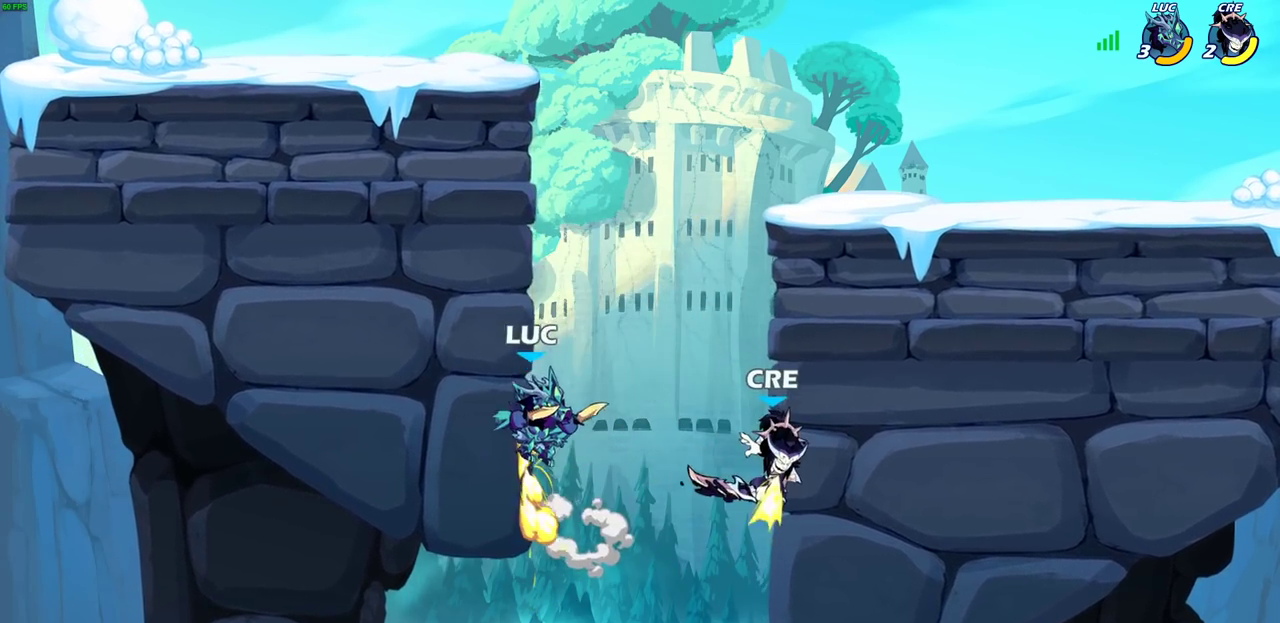
{"dt_ms": 300, "buttons": [], "left_stick": "center", "right_stick": "center", "events": [[33, "left_stick", "center"], [67, "CIRCLE", "up"]]}
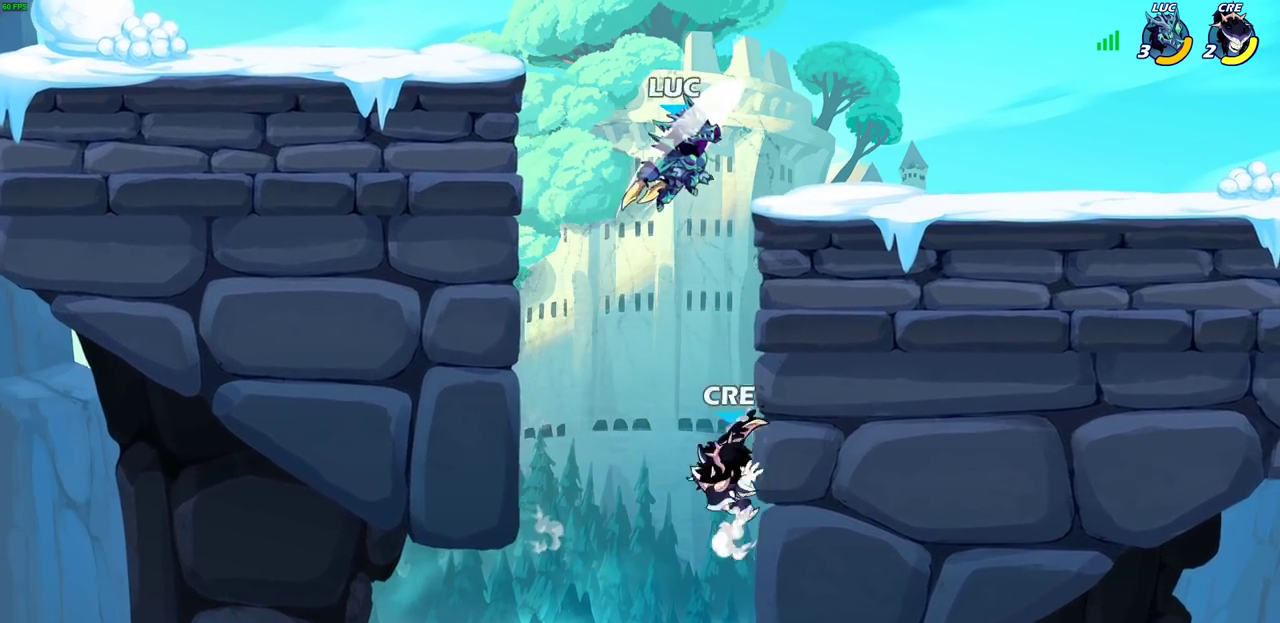
{"dt_ms": 500, "buttons": [], "left_stick": "center", "right_stick": "center", "events": [[217, "left_stick", "left"], [350, "SQUARE", "down"], [350, "left_stick", "center"], [433, "SQUARE", "up"]]}
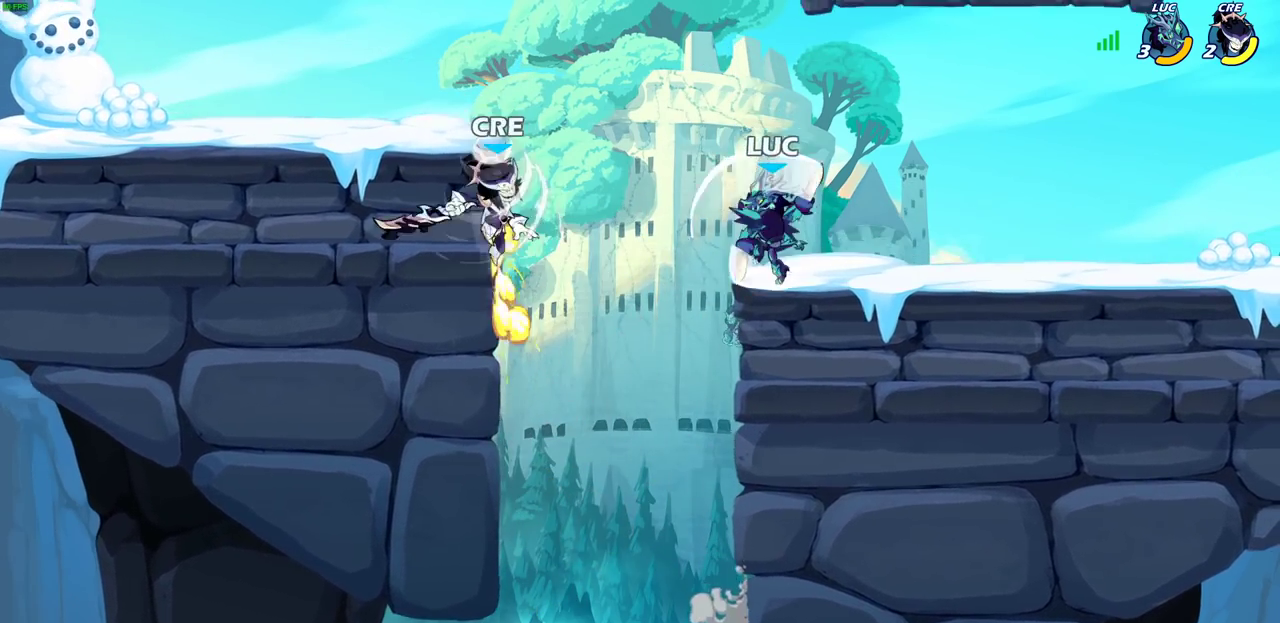
{"dt_ms": 600, "buttons": ["R2"], "left_stick": "right", "right_stick": "center", "events": [[500, "left_stick", "right"], [567, "R2", "down"]]}
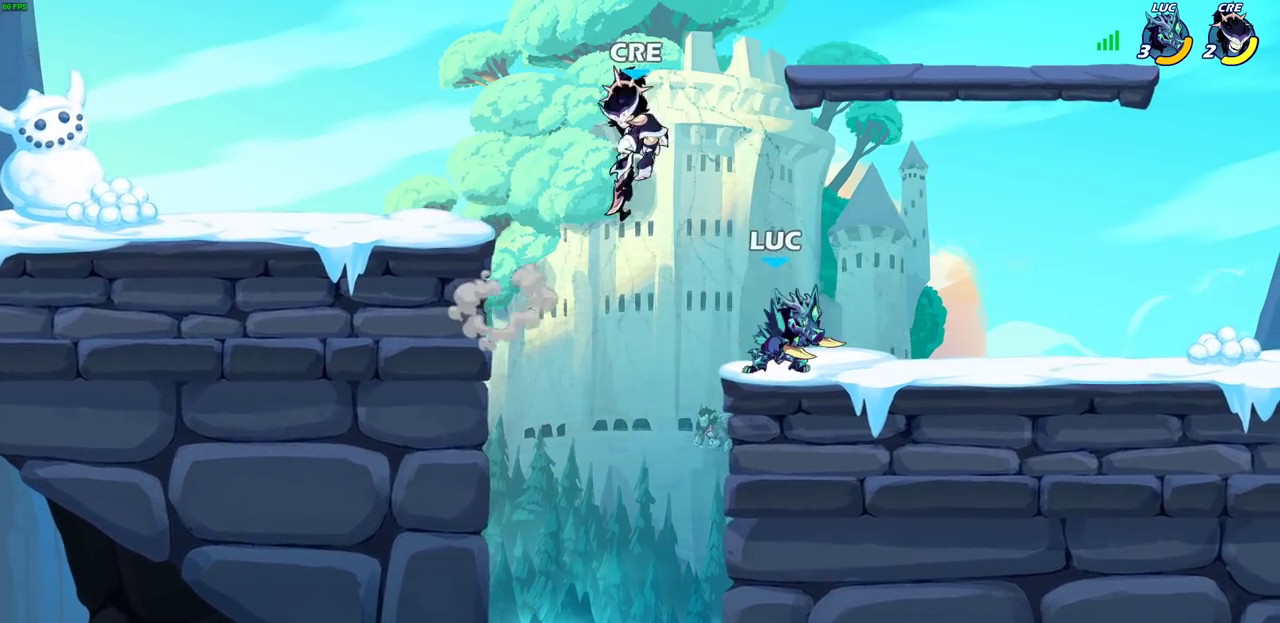
{"dt_ms": 400, "buttons": [], "left_stick": "left", "right_stick": "center", "events": [[167, "R2", "up"], [217, "left_stick", "center"], [350, "left_stick", "left"]]}
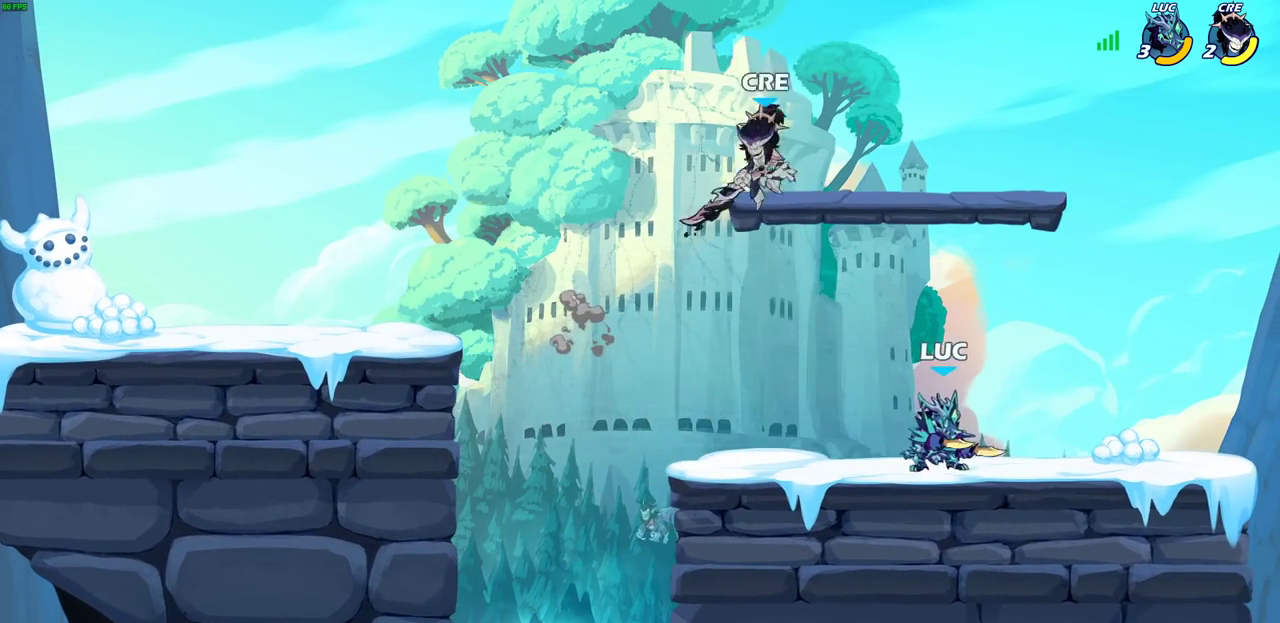
{"dt_ms": 400, "buttons": [], "left_stick": "center", "right_stick": "center", "events": [[100, "left_stick", "down-left"], [150, "SQUARE", "down"], [217, "SQUARE", "up"], [283, "left_stick", "center"]]}